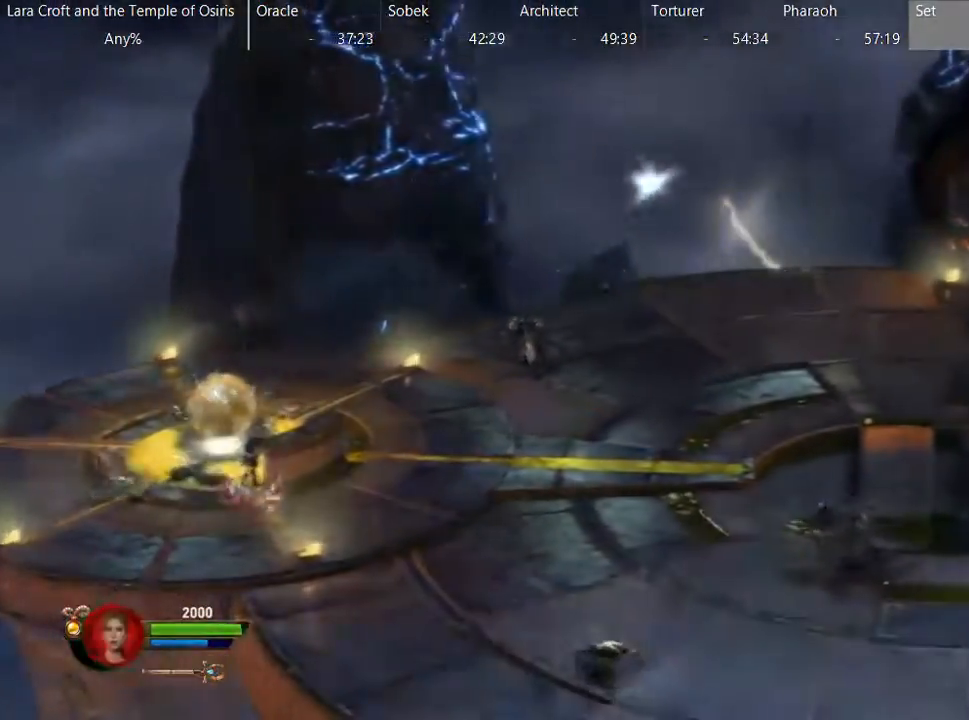
Gameplay with a controller (Xbox layout); each line is a JSON object with the inputs held at the frame after it. "button_events" lists button changes between this image and that frame as [ms after this image, input, new state], when the widget could be followed in between (sticks are given only as held states). Not read: DPAD_LEFT DPAD_UP L3 R3.
{"buttons": [], "left_stick": "left", "right_stick": "center", "button_events": [[117, "R2", "up"], [217, "X", "down"], [317, "X", "up"], [367, "X", "down"], [467, "X", "up"]]}
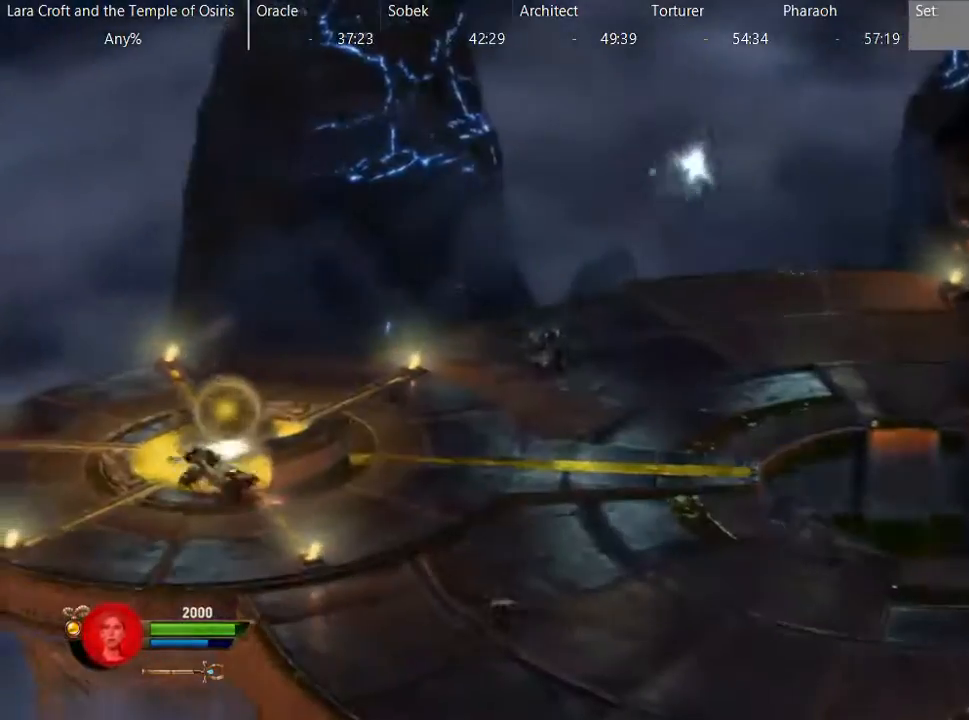
{"buttons": [], "left_stick": "up-left", "right_stick": "center", "button_events": [[317, "X", "down"], [367, "X", "up"]]}
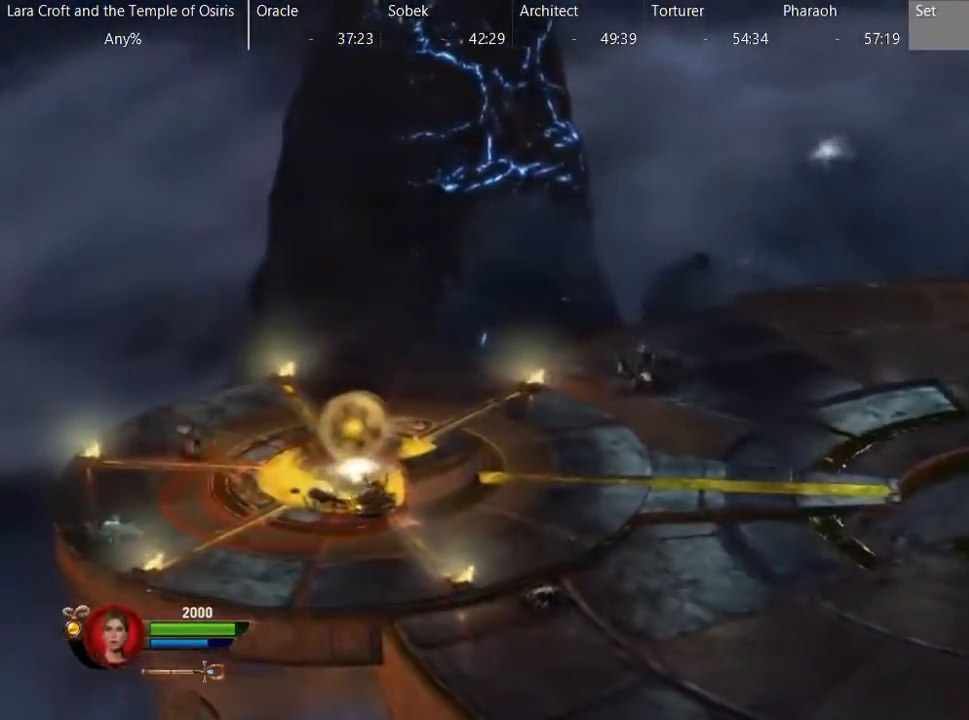
{"buttons": ["R2", "DPAD_DOWN", "DPAD_RIGHT"], "left_stick": "down-right", "right_stick": "right", "button_events": [[217, "DPAD_RIGHT", "down"], [267, "DPAD_DOWN", "down"], [467, "R2", "down"]]}
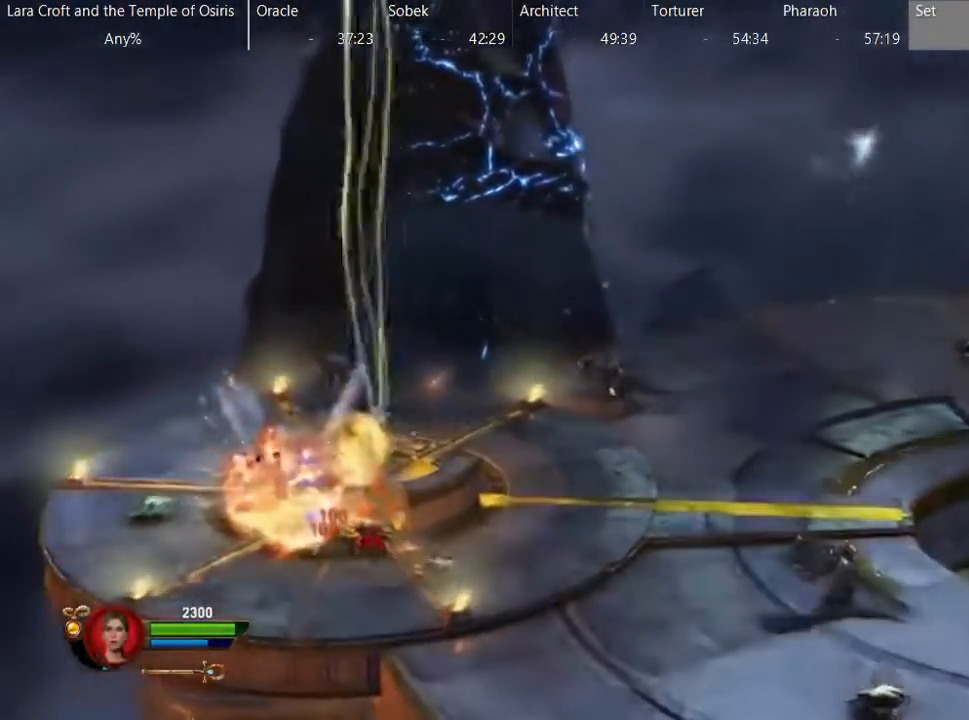
{"buttons": ["R2", "DPAD_RIGHT"], "left_stick": "right", "right_stick": "down-right", "button_events": [[67, "DPAD_DOWN", "up"]]}
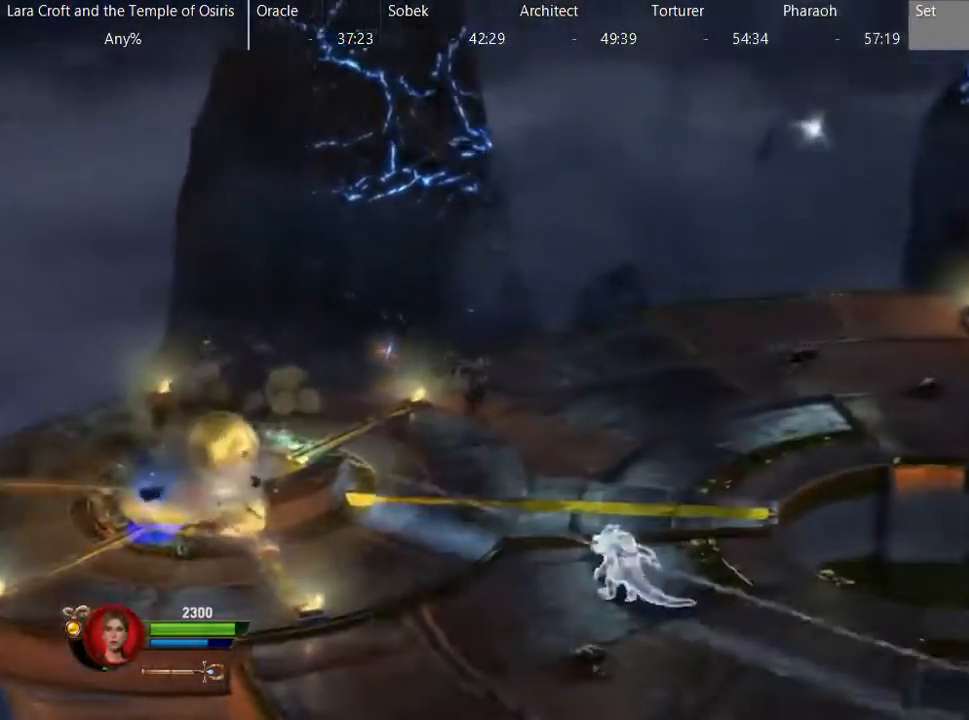
{"buttons": ["R2", "DPAD_RIGHT"], "left_stick": "right", "right_stick": "down-left", "button_events": []}
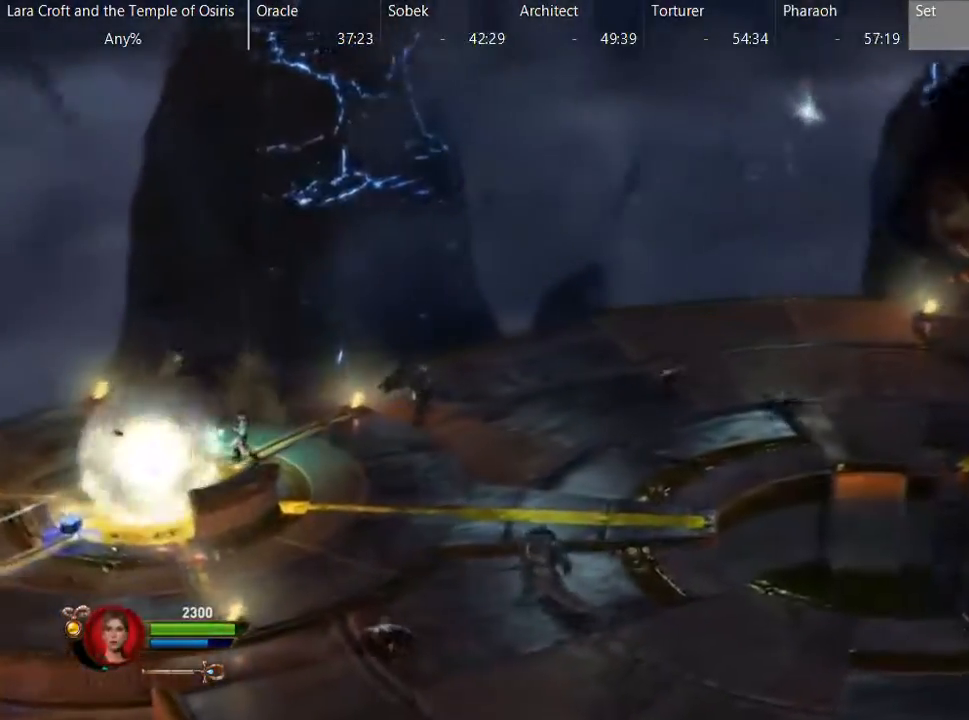
{"buttons": ["R2", "DPAD_RIGHT"], "left_stick": "up-right", "right_stick": "down-left", "button_events": []}
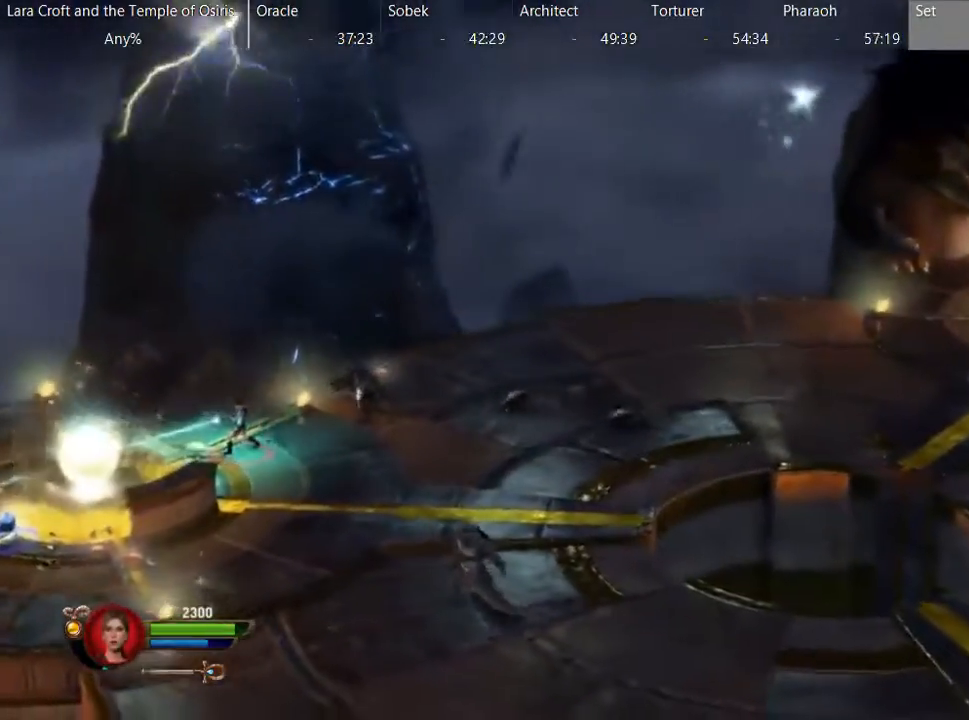
{"buttons": ["R2"], "left_stick": "down-left", "right_stick": "down-left", "button_events": [[217, "DPAD_RIGHT", "up"], [267, "DPAD_DOWN", "down"], [333, "DPAD_DOWN", "up"]]}
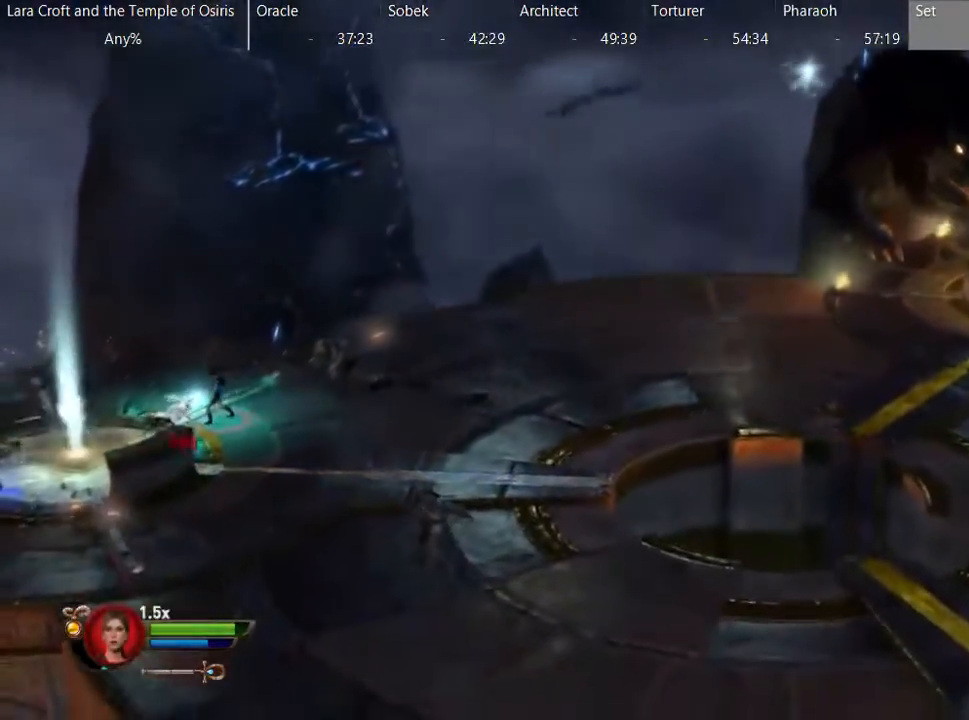
{"buttons": [], "left_stick": "down-left", "right_stick": "center", "button_events": [[67, "R2", "up"], [167, "X", "down"], [283, "X", "up"]]}
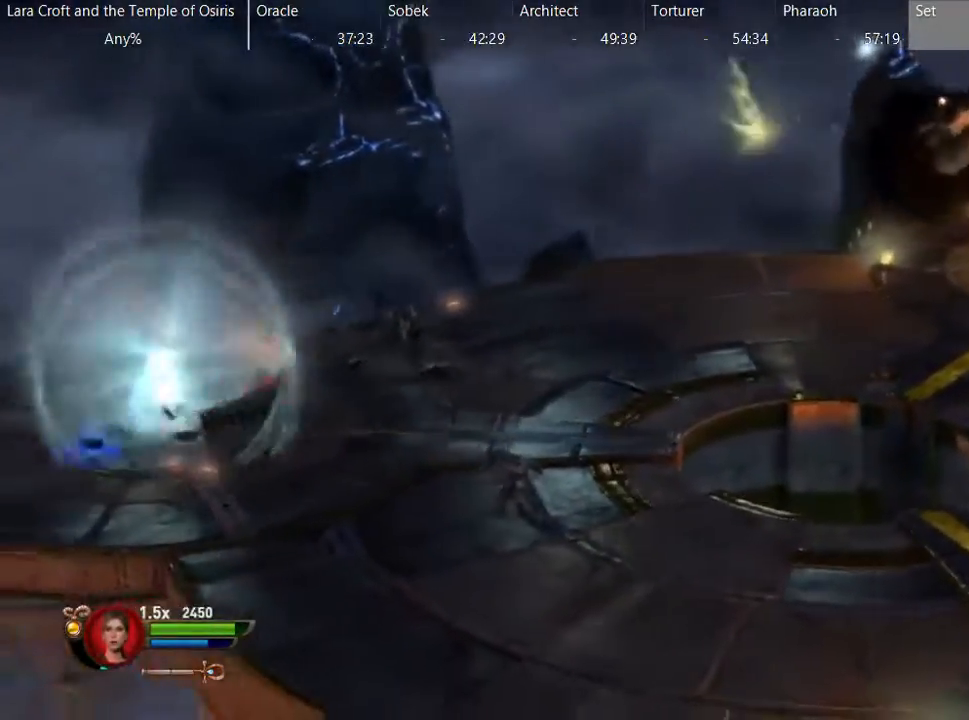
{"buttons": ["DPAD_DOWN"], "left_stick": "down", "right_stick": "center", "button_events": [[217, "DPAD_DOWN", "down"]]}
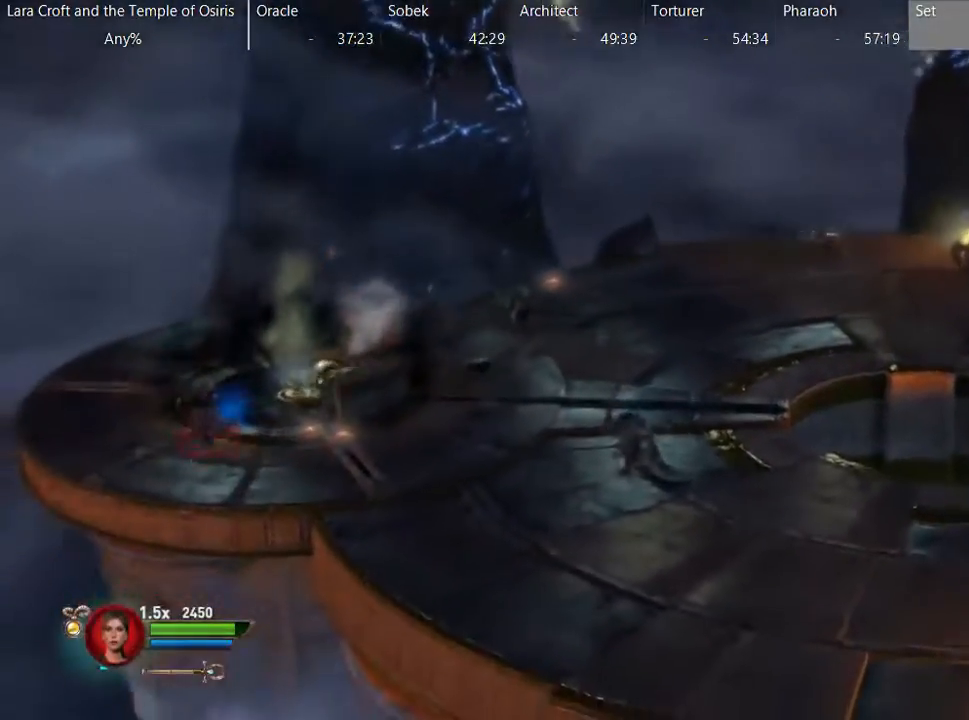
{"buttons": [], "left_stick": "up", "right_stick": "center", "button_events": [[67, "DPAD_RIGHT", "down"], [117, "DPAD_DOWN", "up"], [150, "DPAD_RIGHT", "up"]]}
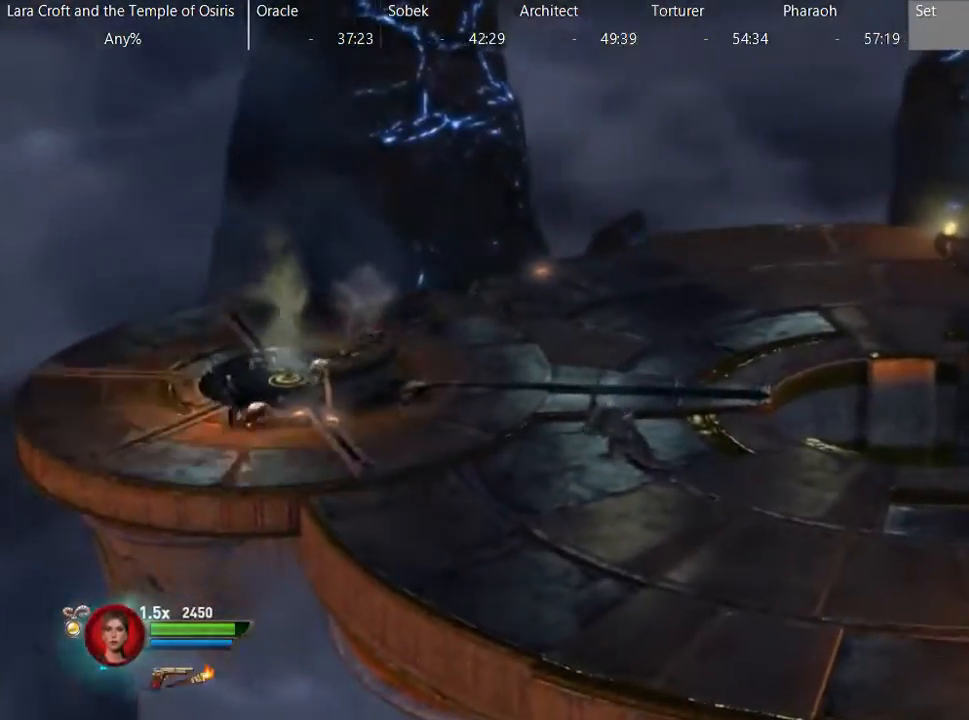
{"buttons": ["X", "DPAD_RIGHT"], "left_stick": "up-right", "right_stick": "center", "button_events": [[167, "DPAD_RIGHT", "down"], [367, "X", "down"]]}
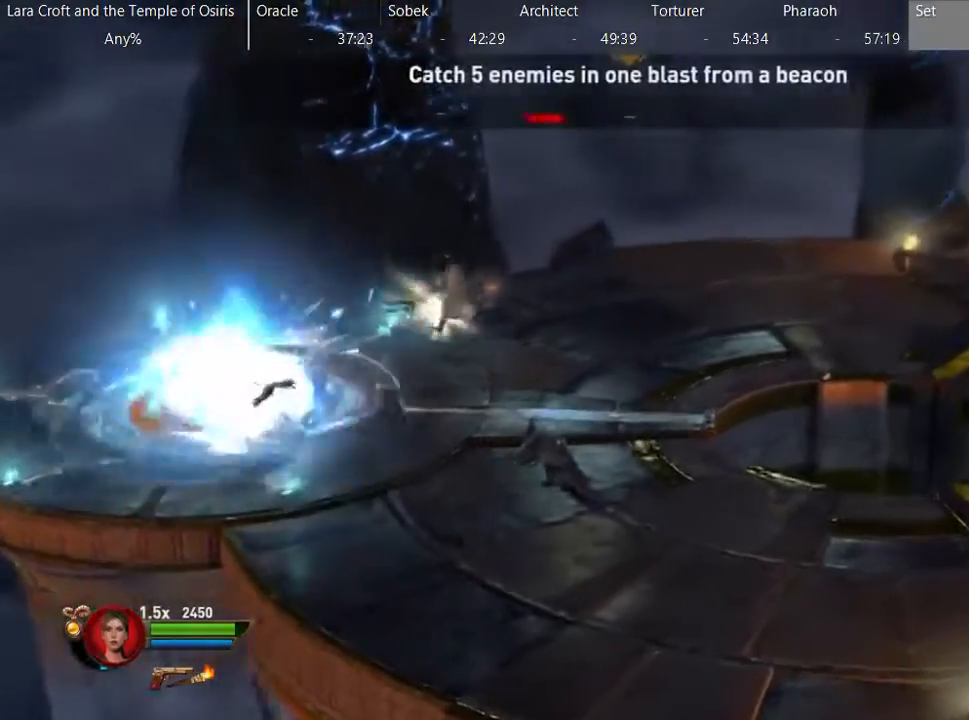
{"buttons": ["DPAD_RIGHT"], "left_stick": "right", "right_stick": "center", "button_events": [[67, "X", "up"]]}
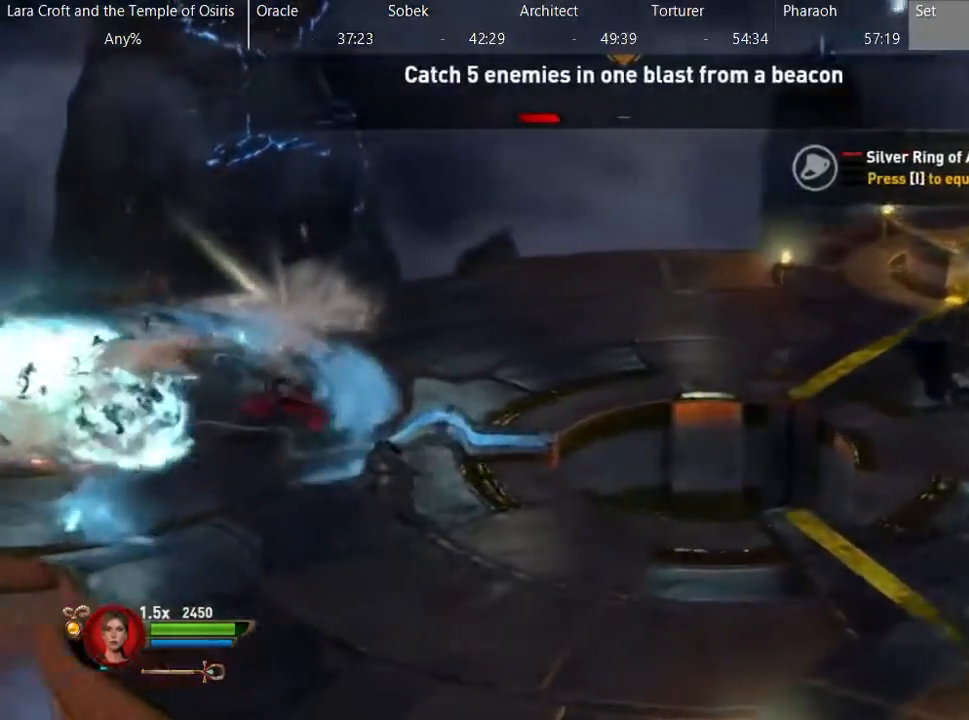
{"buttons": ["DPAD_RIGHT"], "left_stick": "up-right", "right_stick": "center", "button_events": [[67, "X", "down"], [167, "X", "up"], [217, "X", "down"], [317, "X", "up"], [367, "X", "down"], [467, "X", "up"]]}
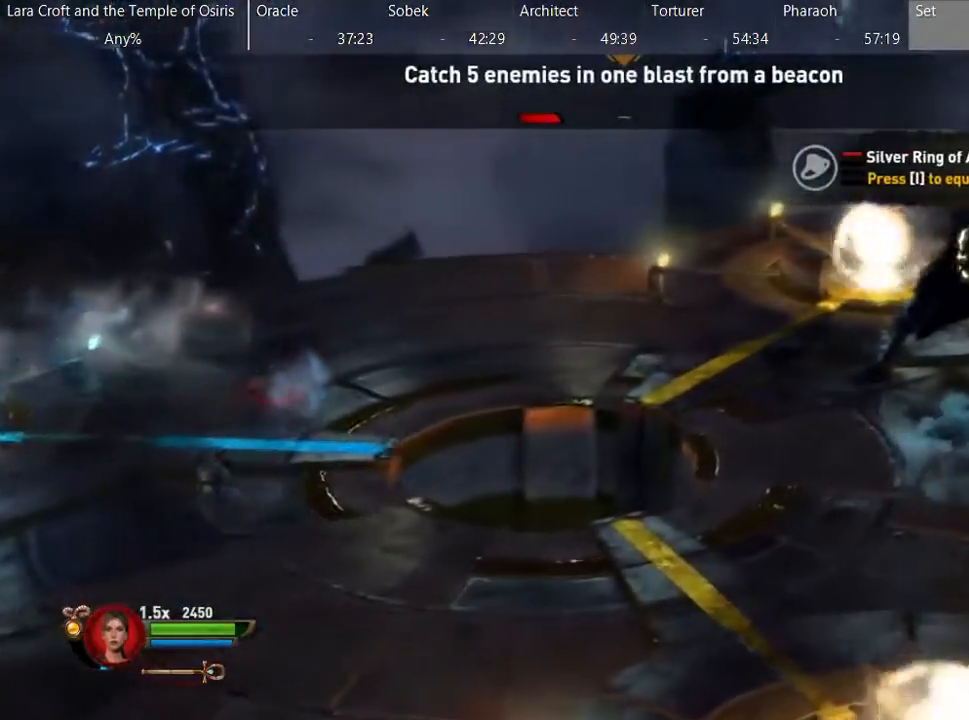
{"buttons": ["X", "DPAD_RIGHT"], "left_stick": "right", "right_stick": "center", "button_events": [[17, "X", "down"], [117, "X", "up"], [167, "X", "down"], [417, "X", "up"], [467, "X", "down"]]}
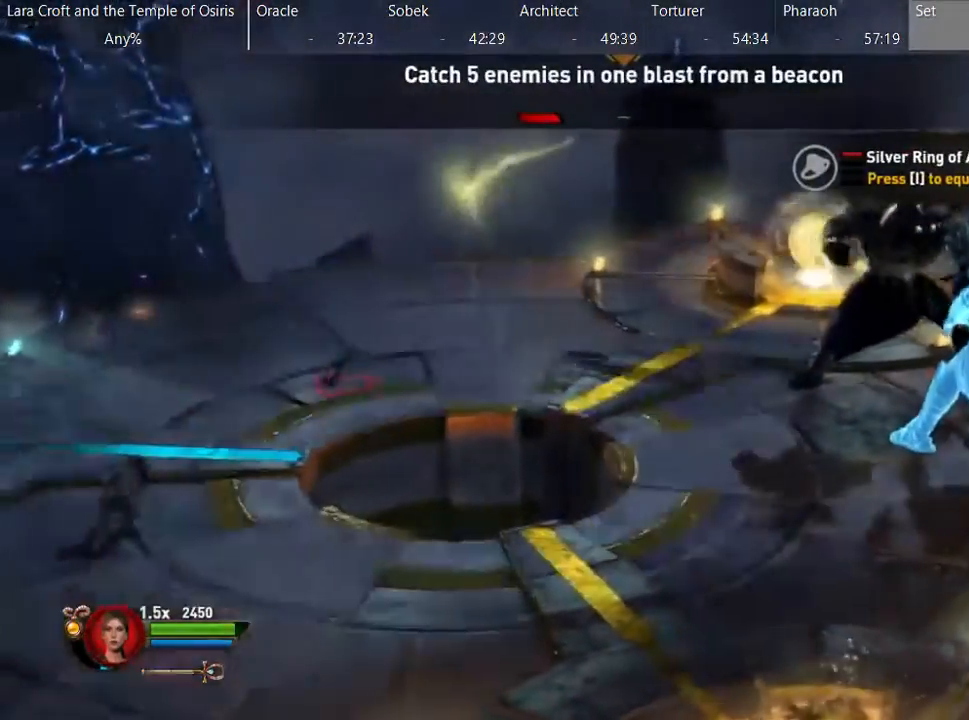
{"buttons": ["X", "DPAD_RIGHT"], "left_stick": "right", "right_stick": "center", "button_events": [[67, "X", "up"], [117, "X", "down"], [367, "X", "up"], [417, "X", "down"]]}
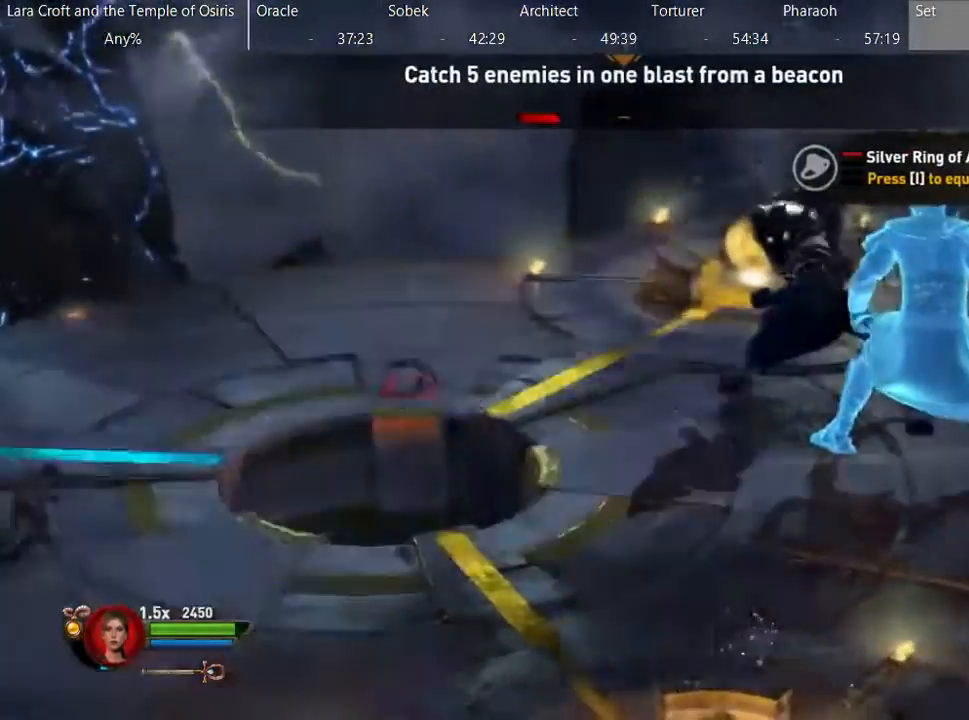
{"buttons": ["DPAD_RIGHT"], "left_stick": "right", "right_stick": "center", "button_events": [[33, "X", "up"], [83, "X", "down"], [183, "X", "up"]]}
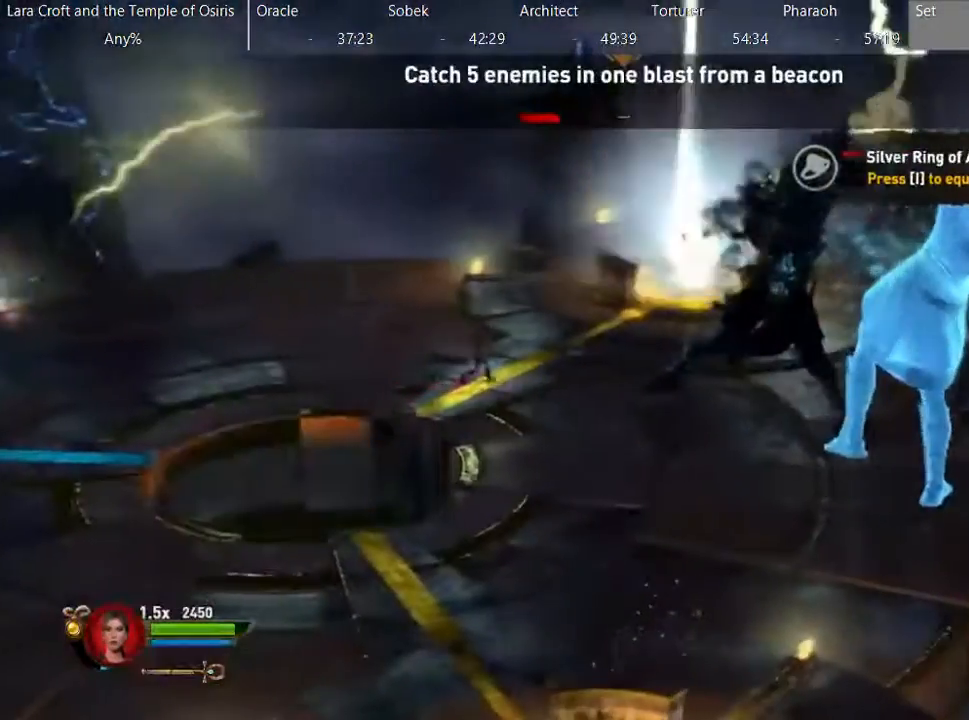
{"buttons": ["R2", "DPAD_RIGHT"], "left_stick": "right", "right_stick": "up-right", "button_events": [[383, "R2", "down"]]}
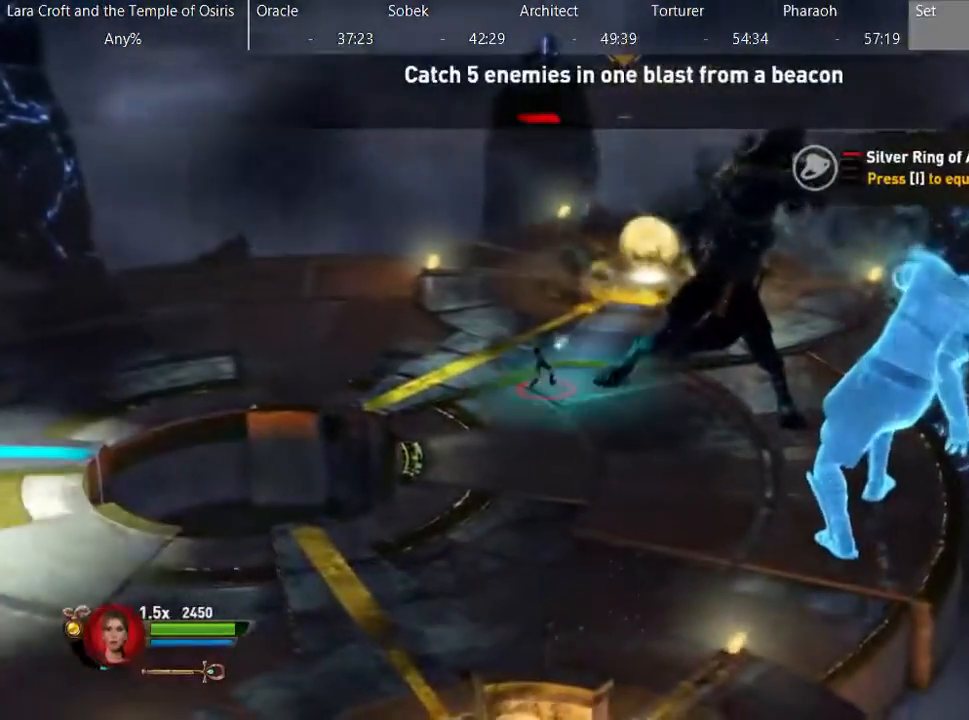
{"buttons": ["R2", "DPAD_RIGHT"], "left_stick": "up-right", "right_stick": "up-right", "button_events": []}
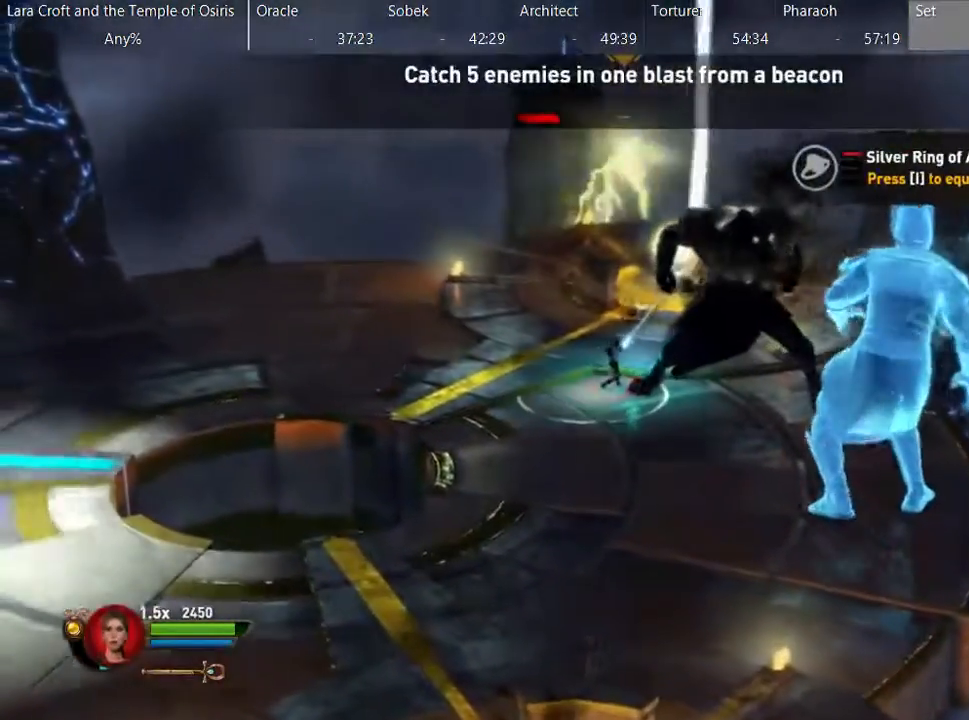
{"buttons": ["R2"], "left_stick": "up", "right_stick": "up-right", "button_events": [[333, "DPAD_RIGHT", "up"]]}
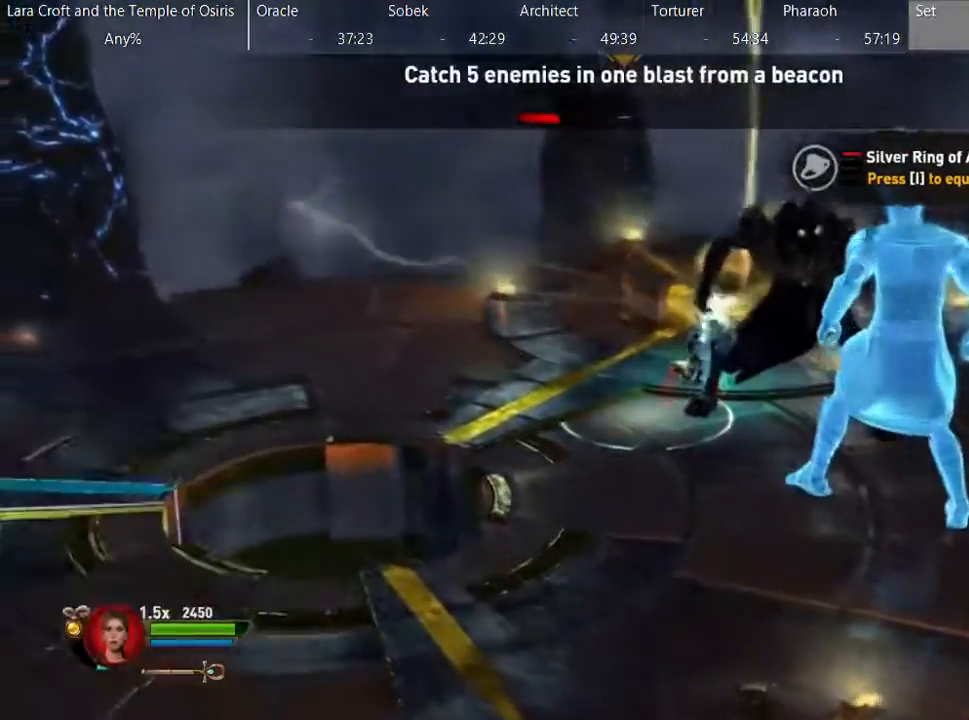
{"buttons": [], "left_stick": "up", "right_stick": "center", "button_events": [[483, "R2", "up"]]}
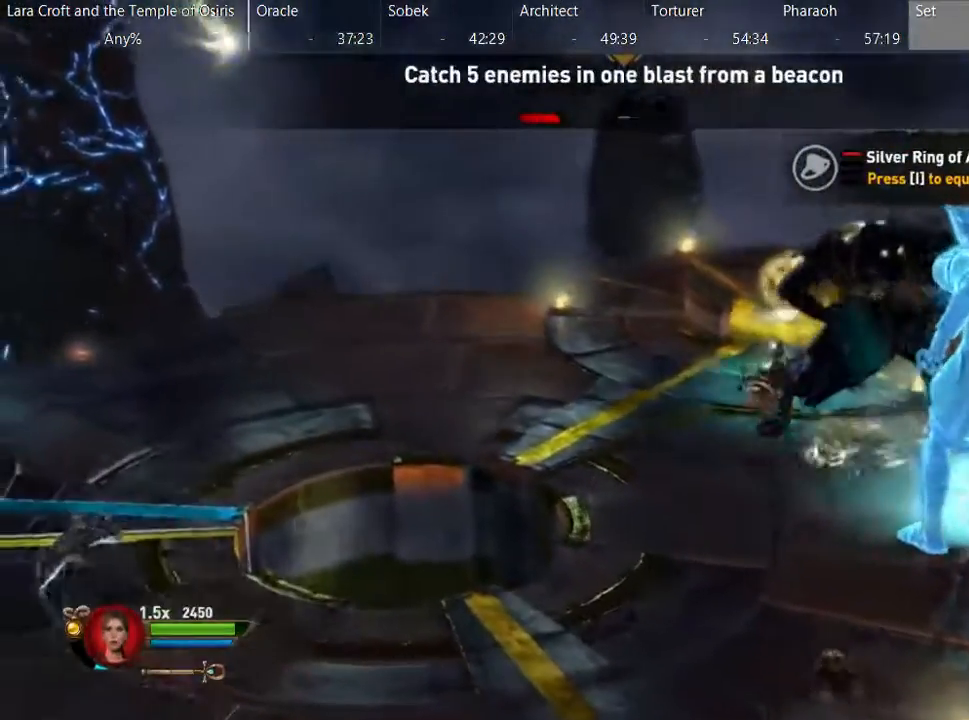
{"buttons": [], "left_stick": "up", "right_stick": "center", "button_events": [[33, "X", "down"], [133, "X", "up"]]}
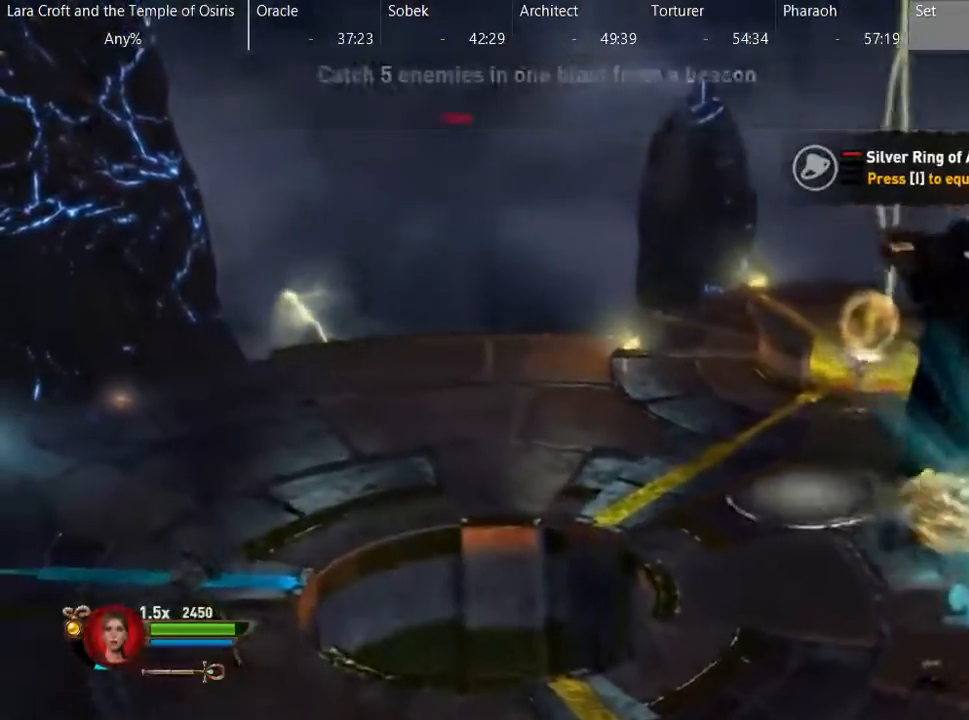
{"buttons": ["R2"], "left_stick": "left", "right_stick": "right", "button_events": [[117, "L2", "down"], [183, "L2", "up"], [233, "R2", "down"]]}
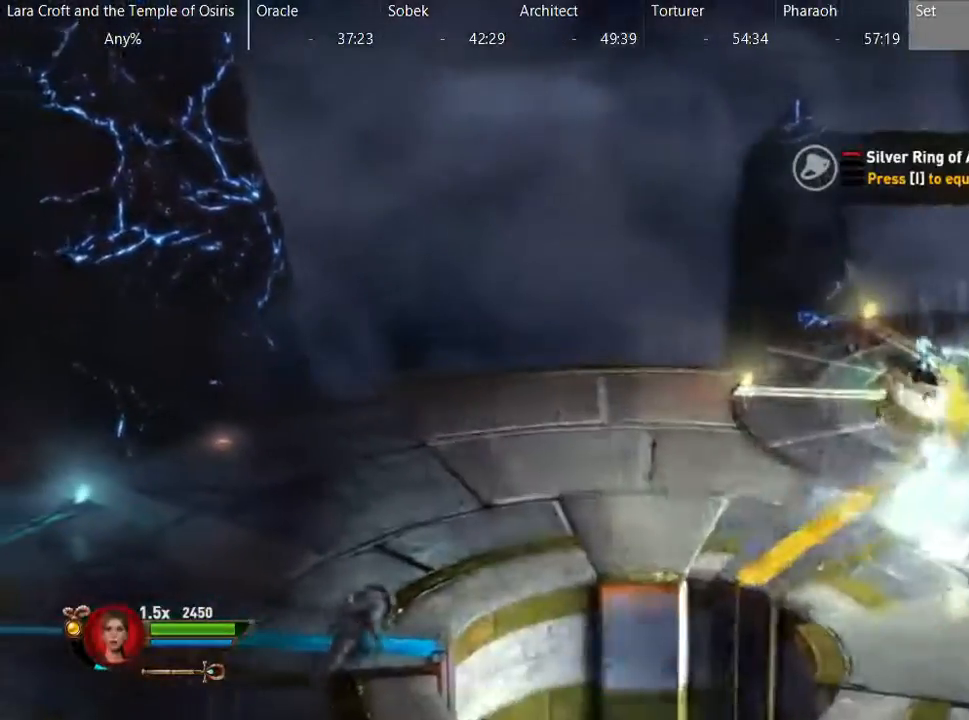
{"buttons": ["R2"], "left_stick": "up-left", "right_stick": "right", "button_events": []}
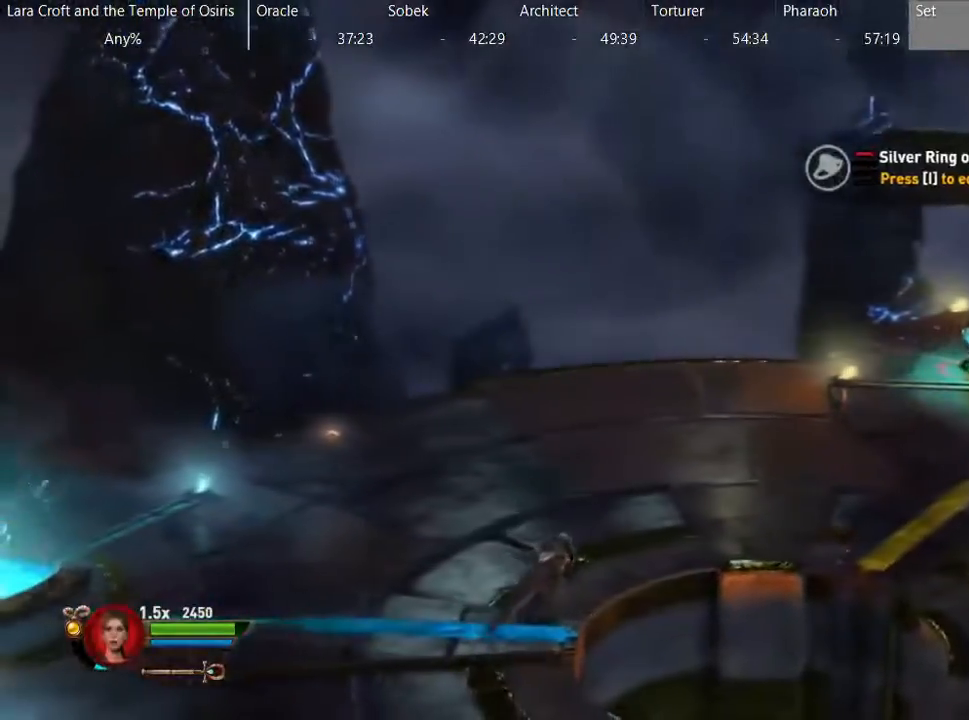
{"buttons": ["R2", "DPAD_RIGHT"], "left_stick": "right", "right_stick": "right", "button_events": [[283, "DPAD_RIGHT", "down"]]}